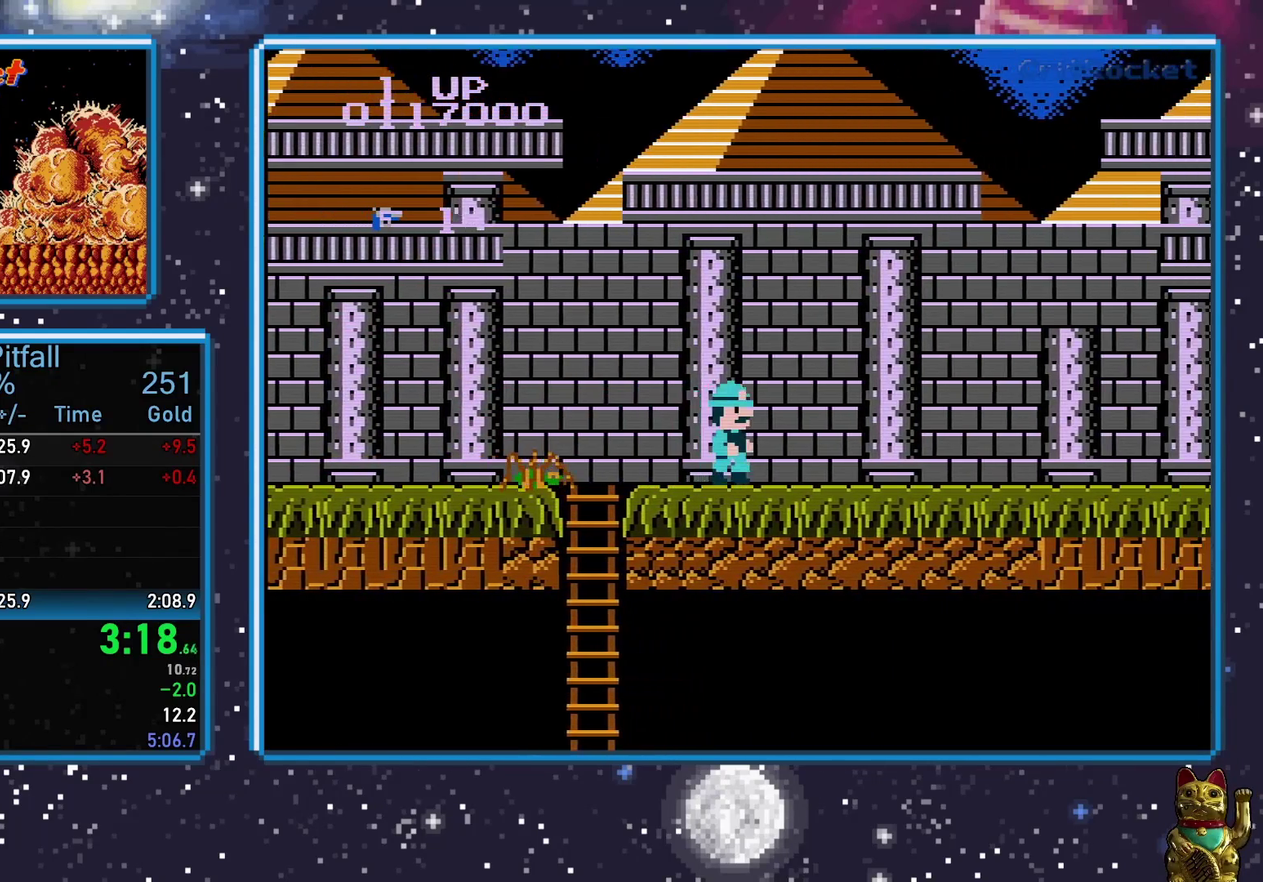
Gameplay with a controller (Nintendo layout); each line is a JSON object with the inputs held at the frame after it. "events" lists button and stick changes between this image and that frame as [ms after this image, input, new state], when the widget could be followed in between. Not read: L3 R3.
{"buttons": ["DPAD_RIGHT"], "events": []}
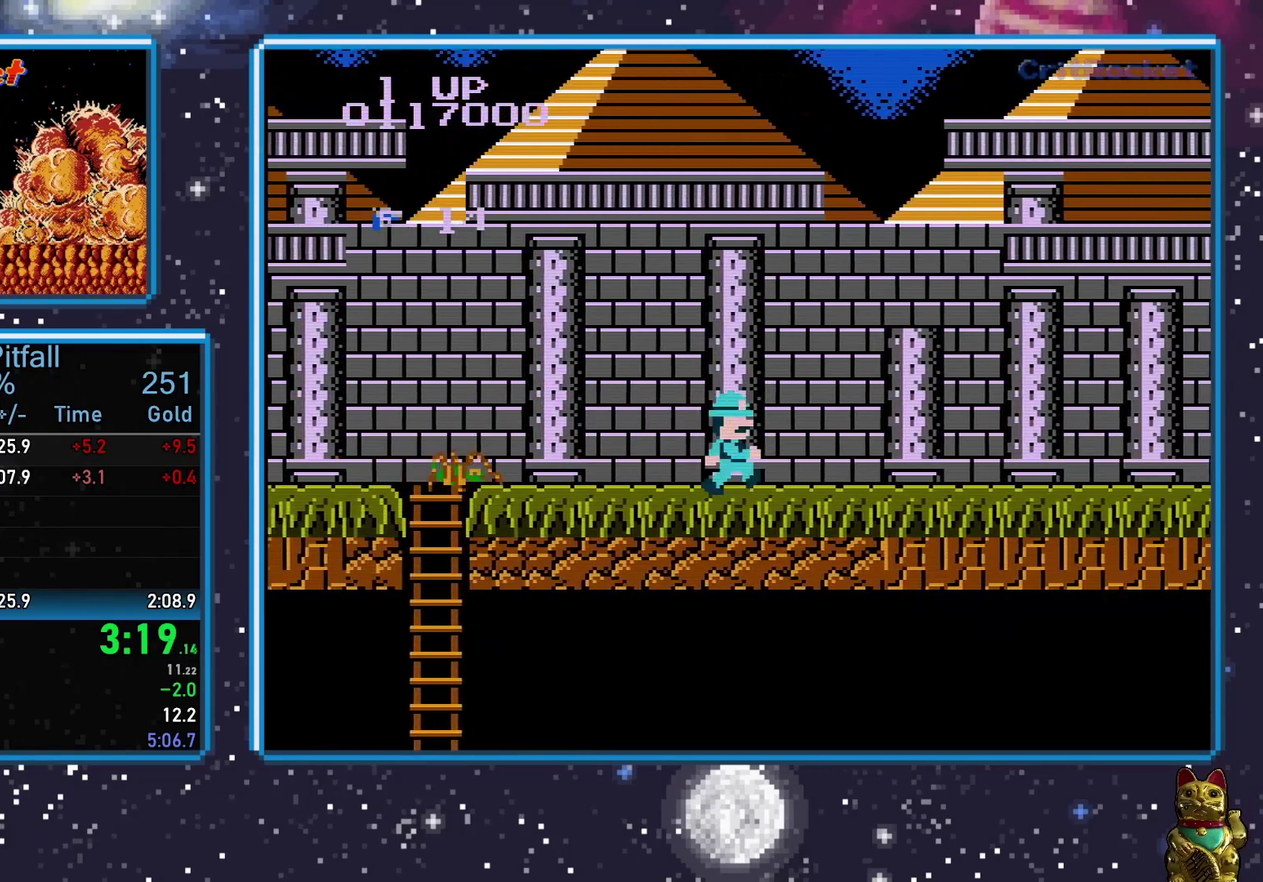
{"buttons": ["DPAD_RIGHT"], "events": []}
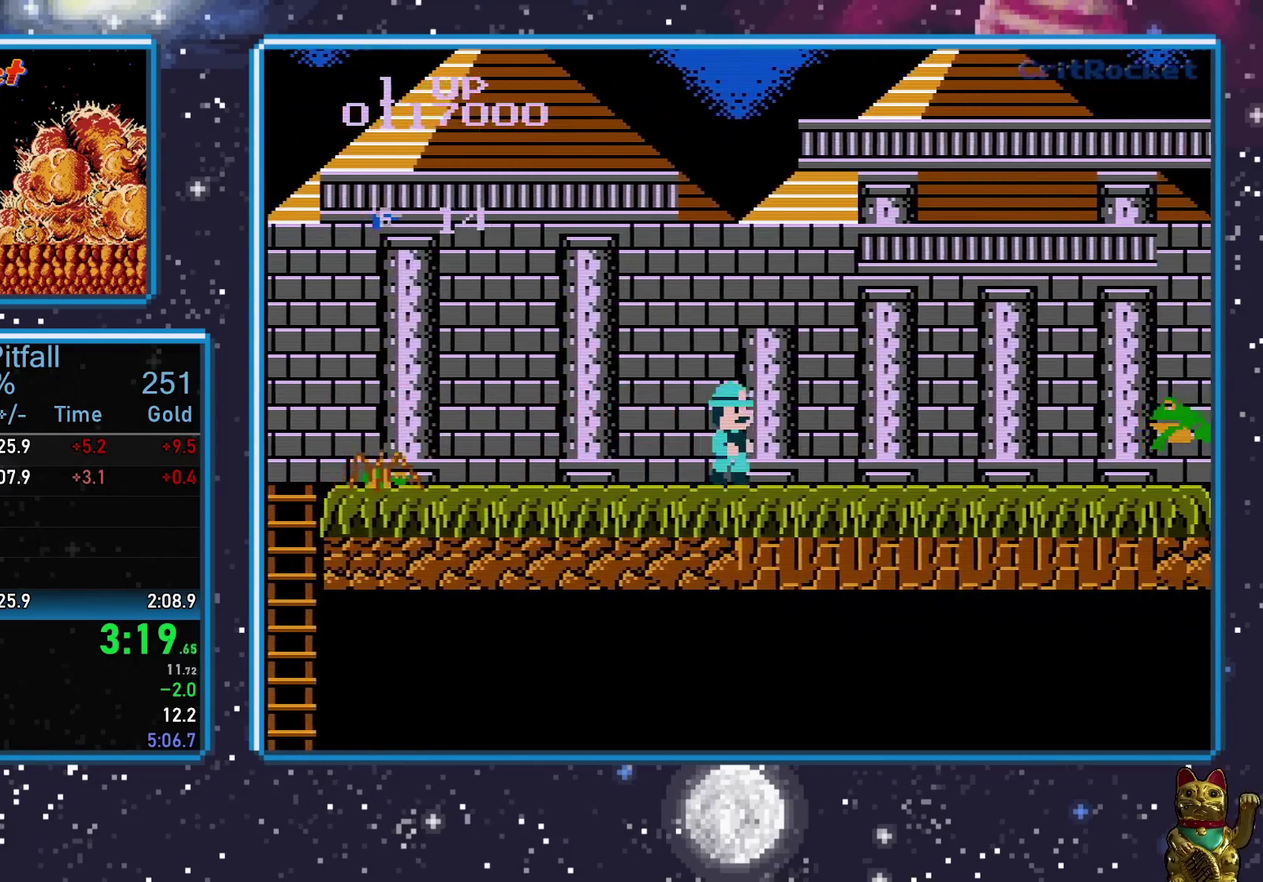
{"buttons": ["DPAD_RIGHT"], "events": []}
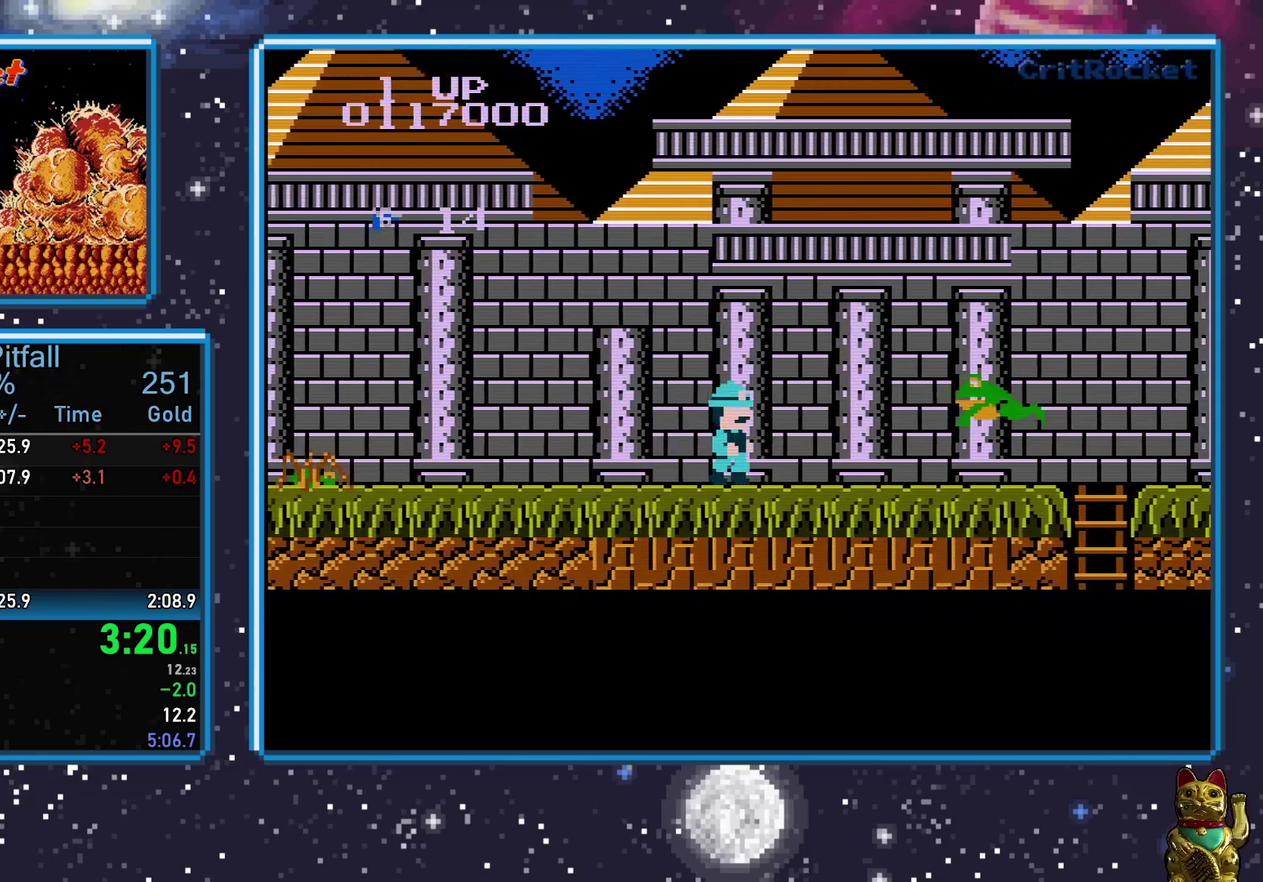
{"buttons": ["A", "DPAD_RIGHT"], "events": [[300, "A", "down"]]}
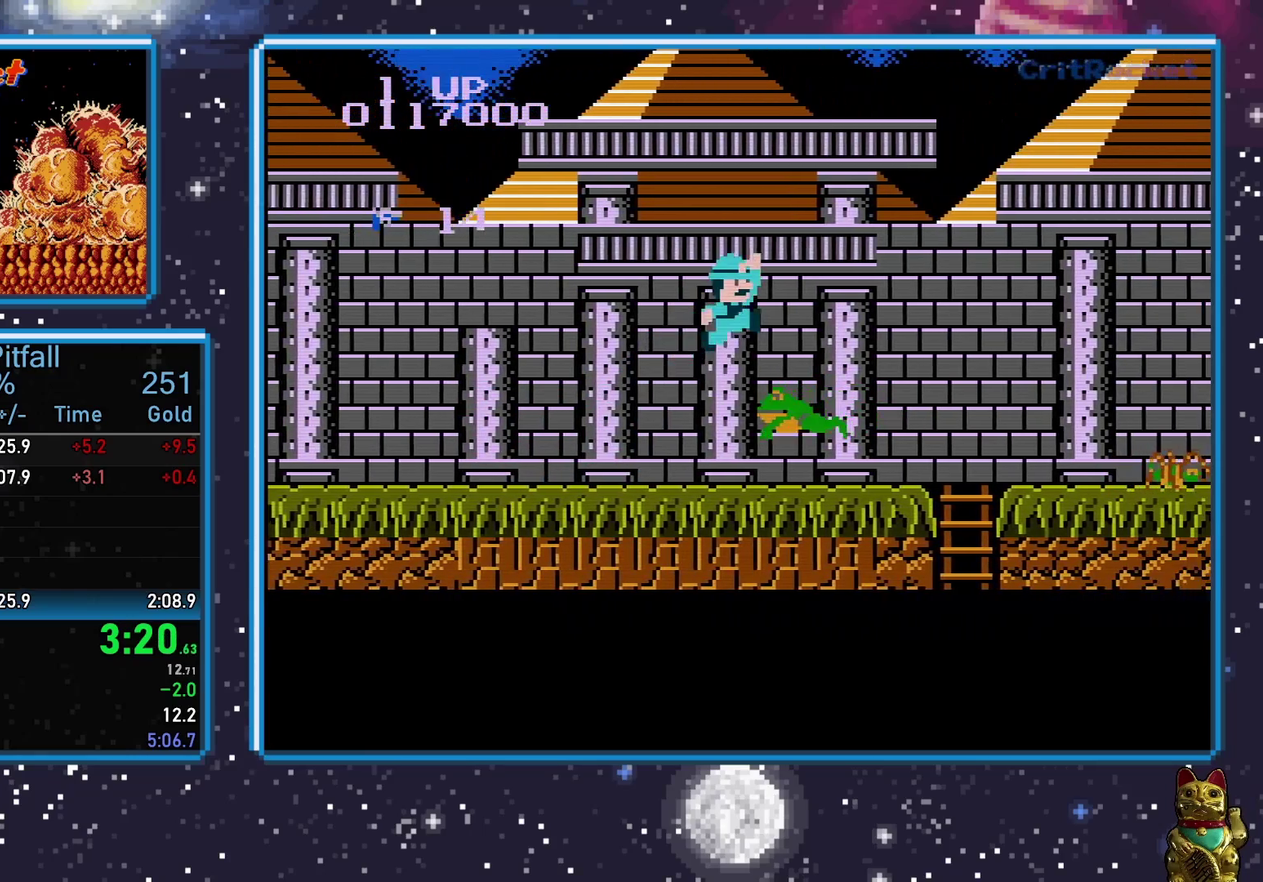
{"buttons": ["DPAD_RIGHT"], "events": [[350, "A", "up"]]}
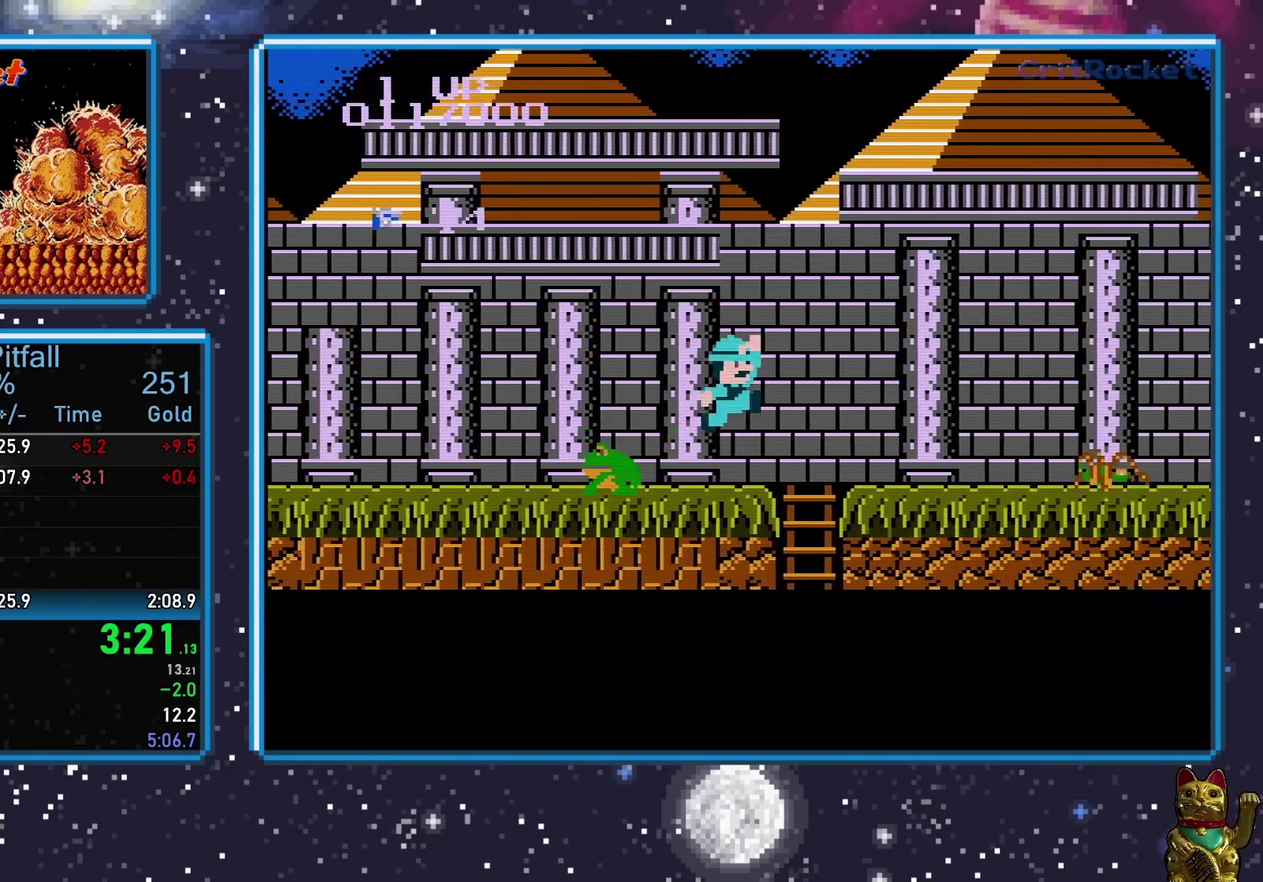
{"buttons": ["DPAD_RIGHT"], "events": []}
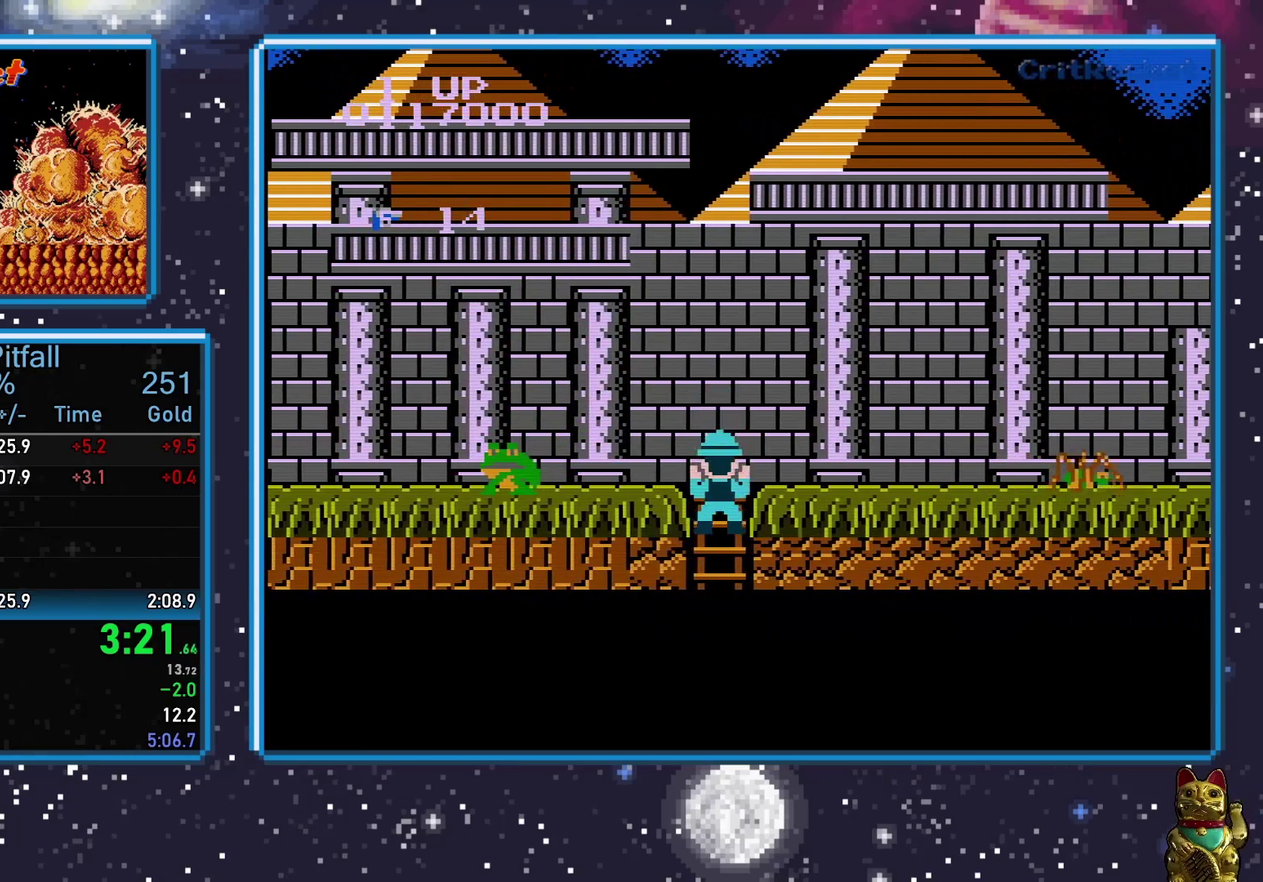
{"buttons": ["DPAD_DOWN"], "events": [[50, "DPAD_DOWN", "down"], [83, "DPAD_RIGHT", "up"]]}
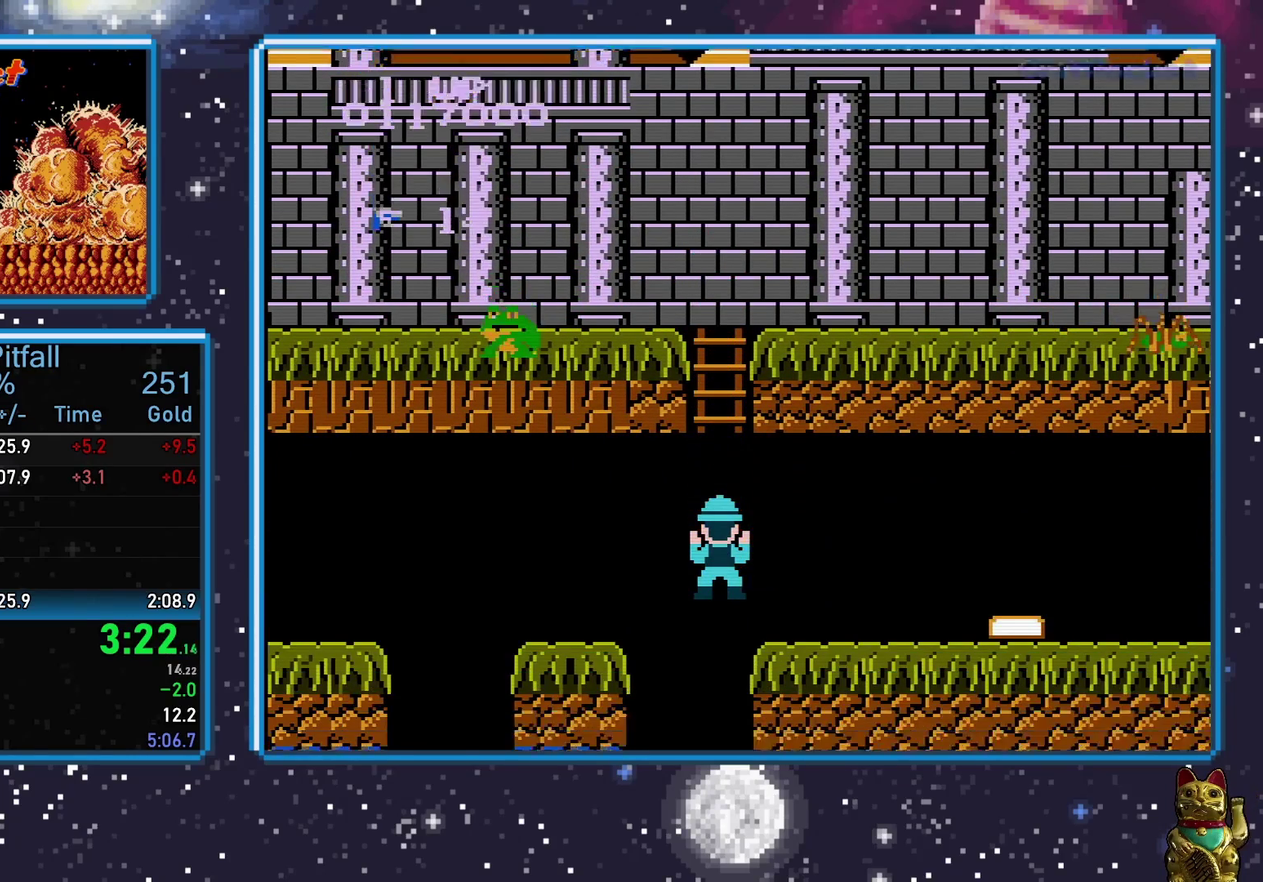
{"buttons": [], "events": [[200, "DPAD_DOWN", "up"]]}
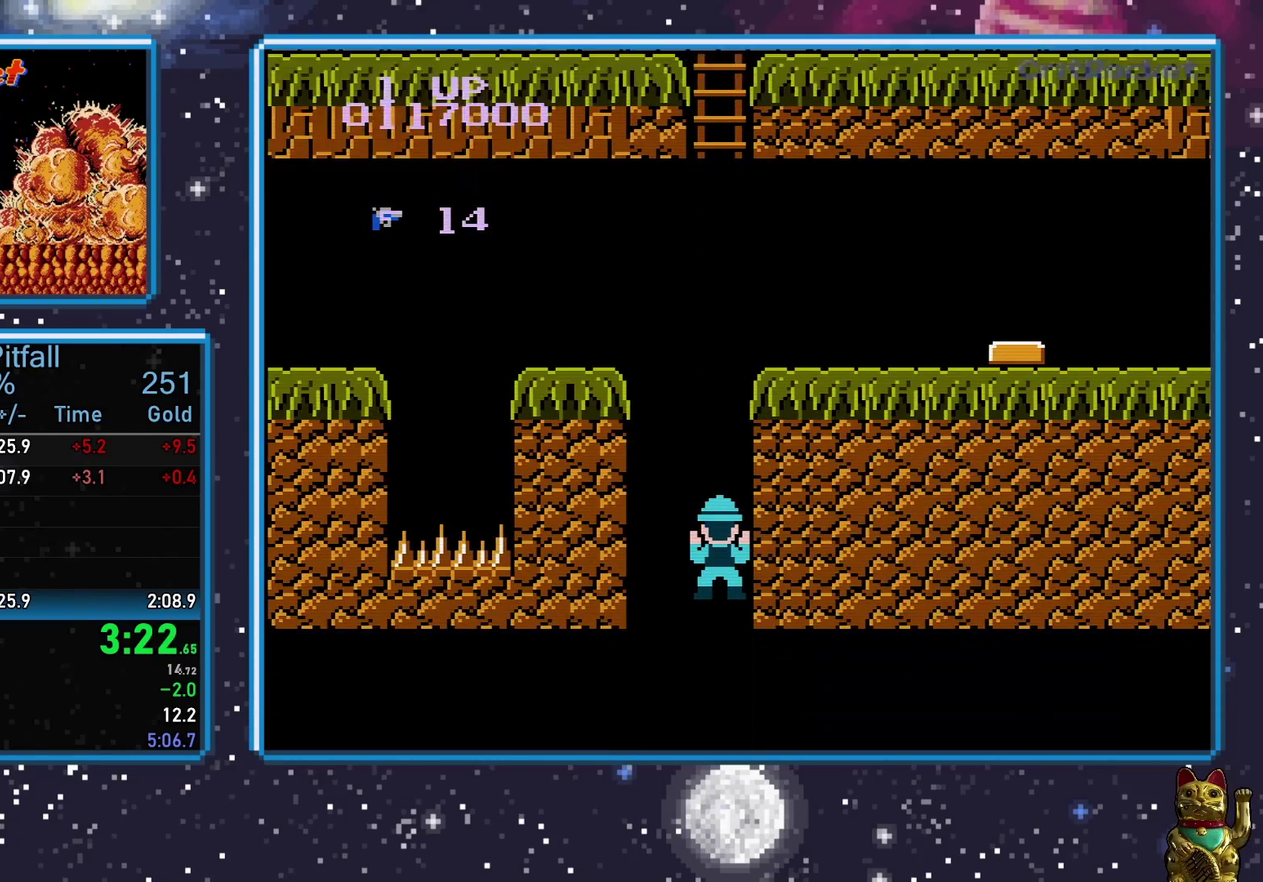
{"buttons": [], "events": []}
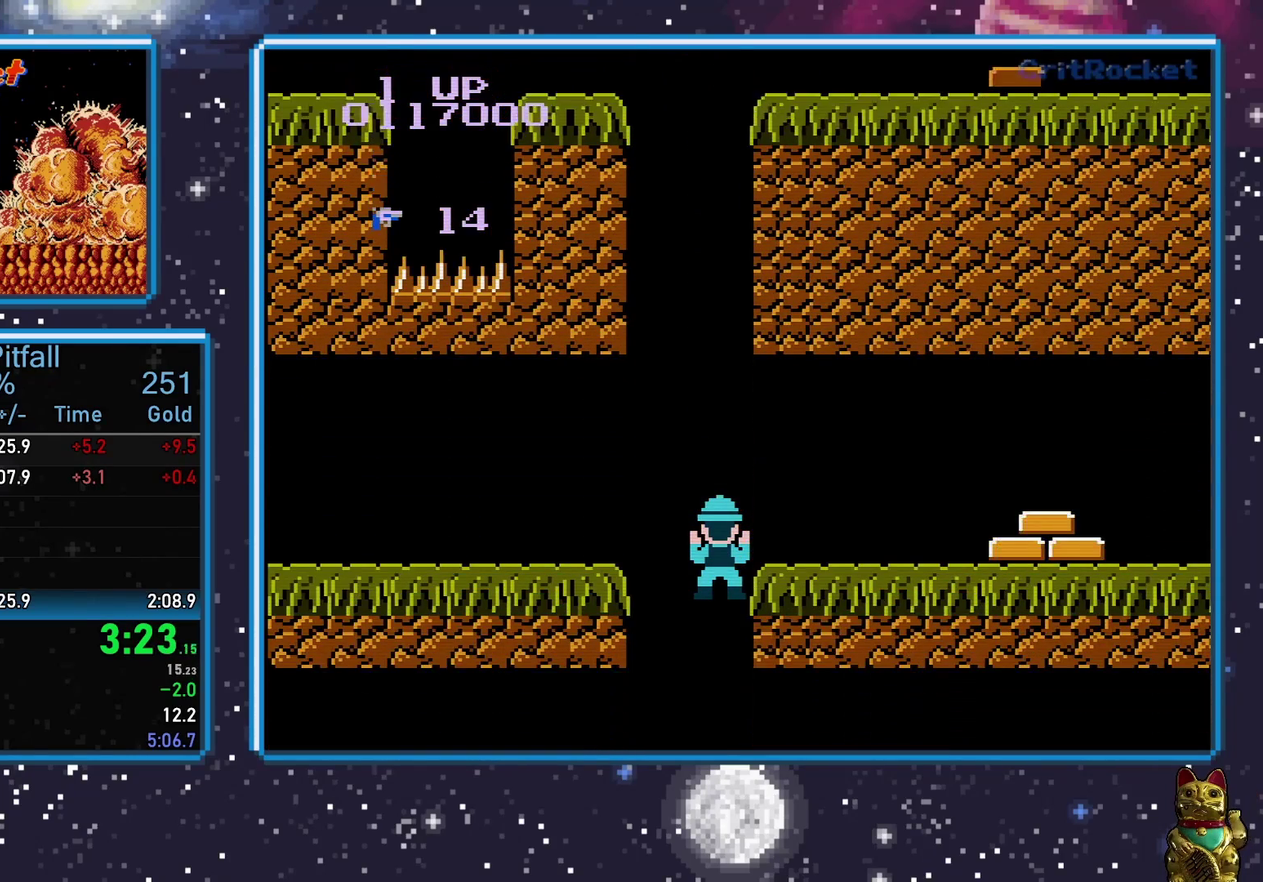
{"buttons": [], "events": []}
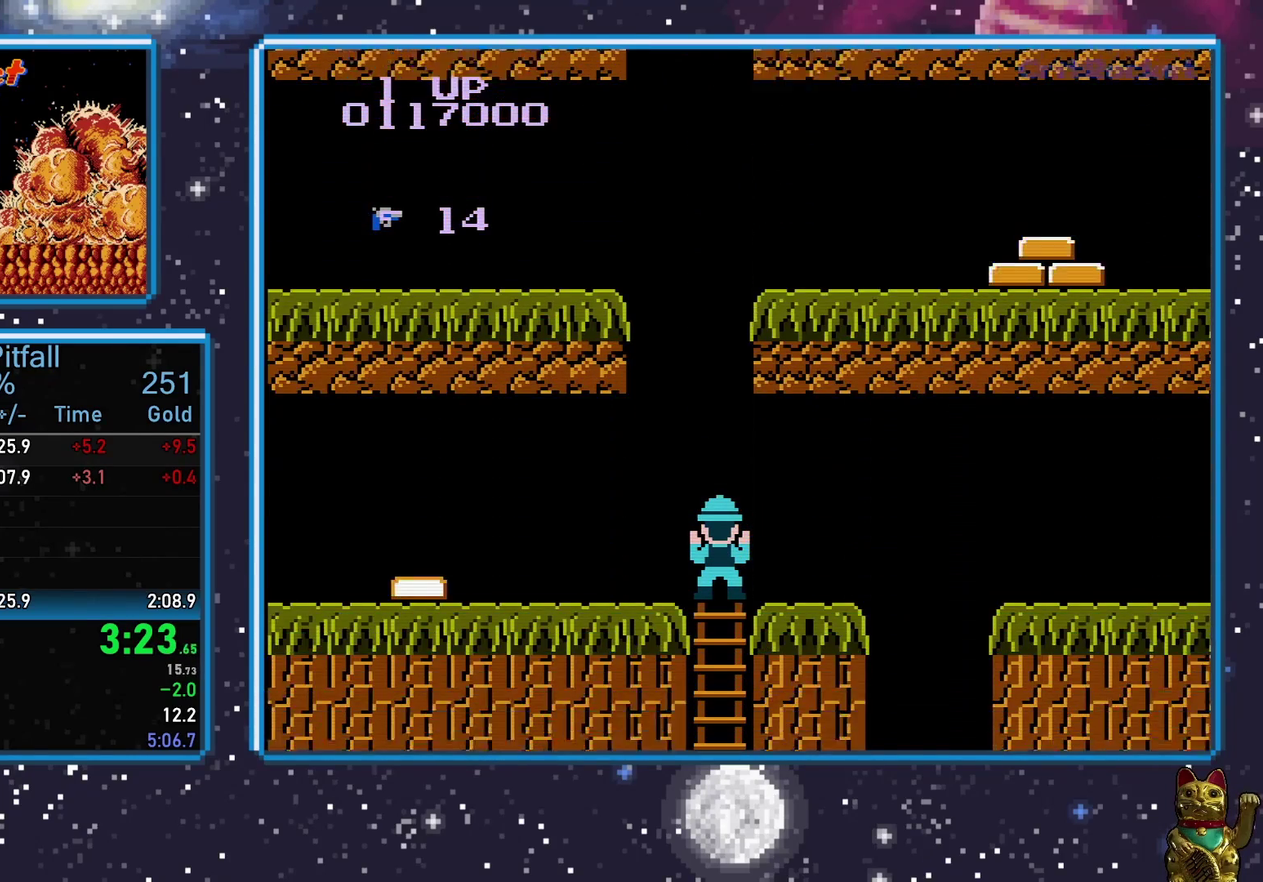
{"buttons": ["DPAD_RIGHT"], "events": [[283, "DPAD_RIGHT", "down"]]}
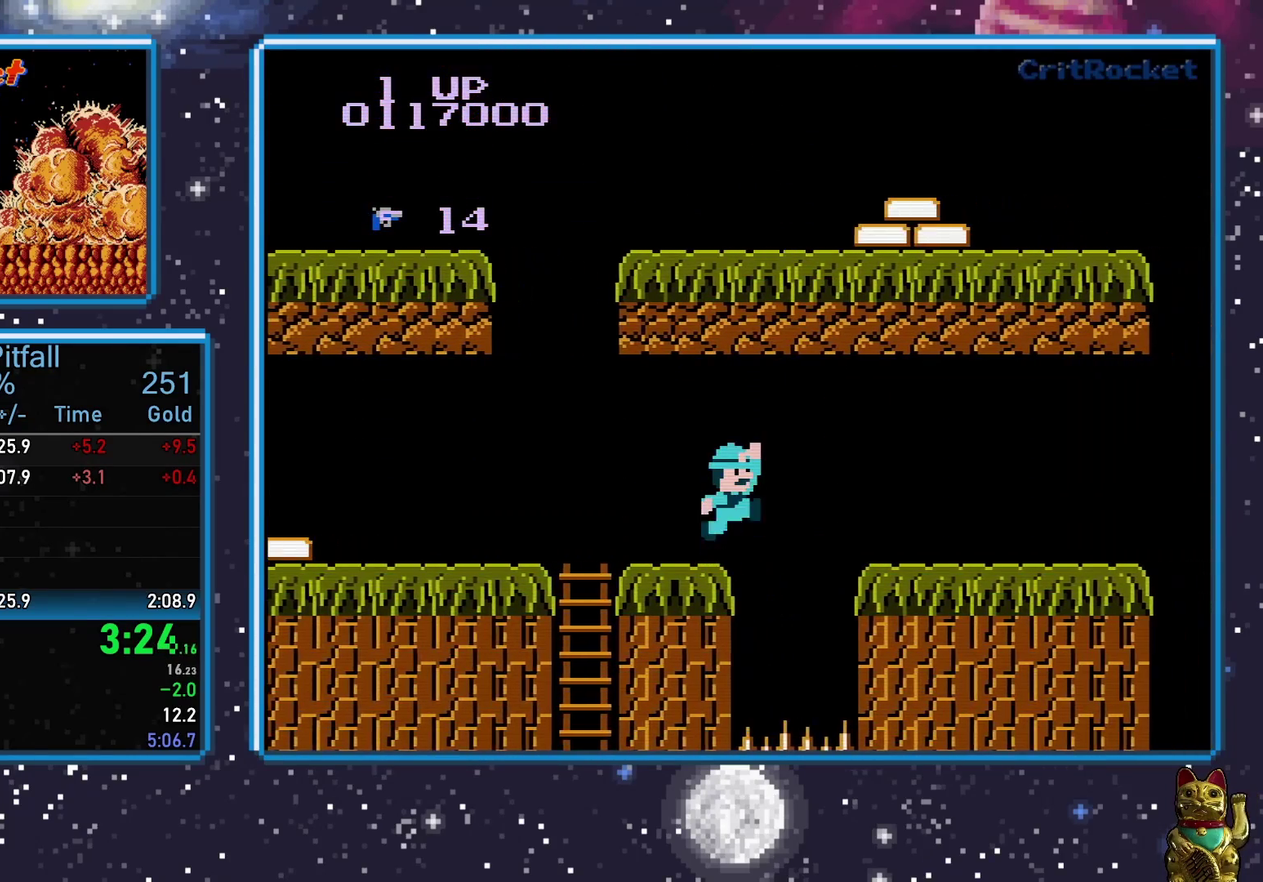
{"buttons": ["DPAD_RIGHT"], "events": [[100, "A", "down"], [450, "A", "up"]]}
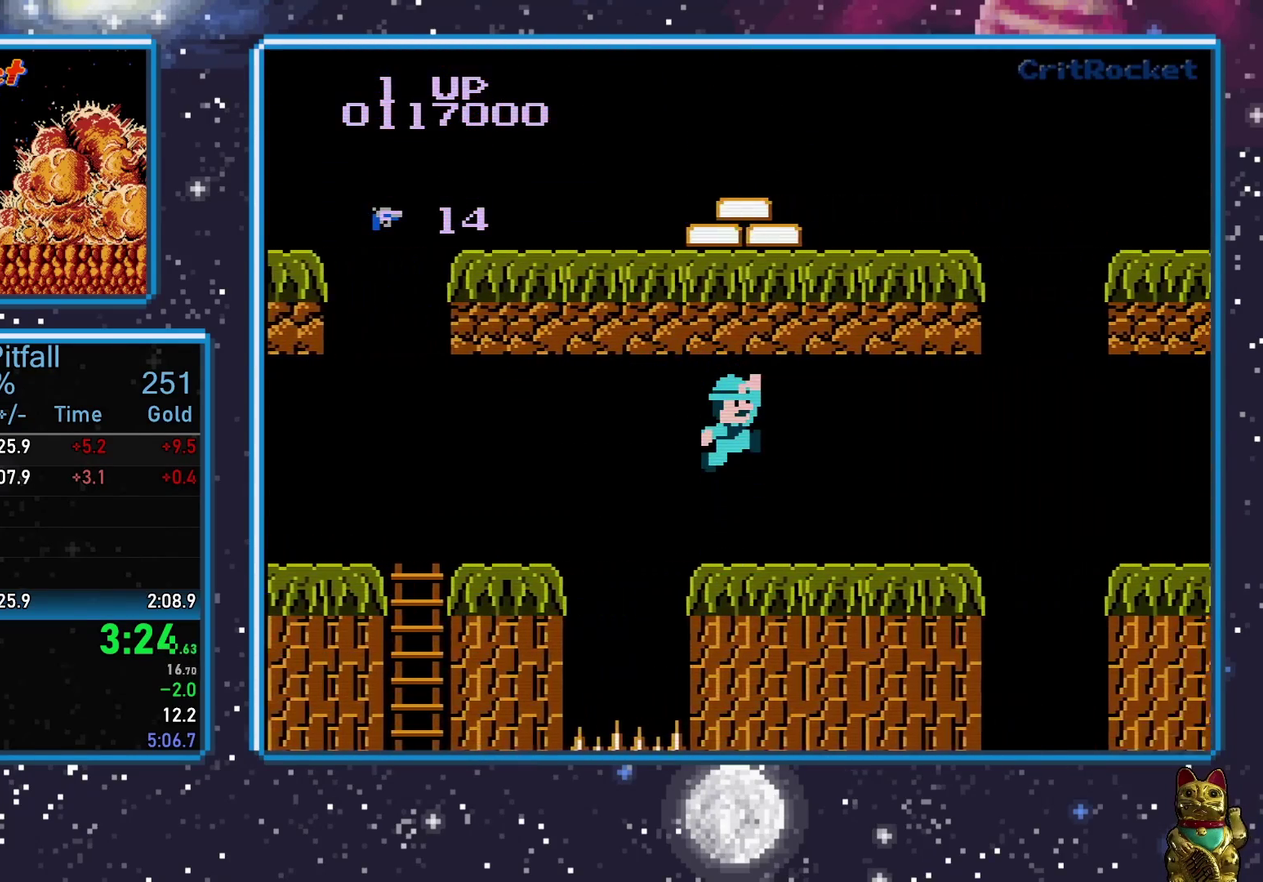
{"buttons": ["DPAD_RIGHT"], "events": []}
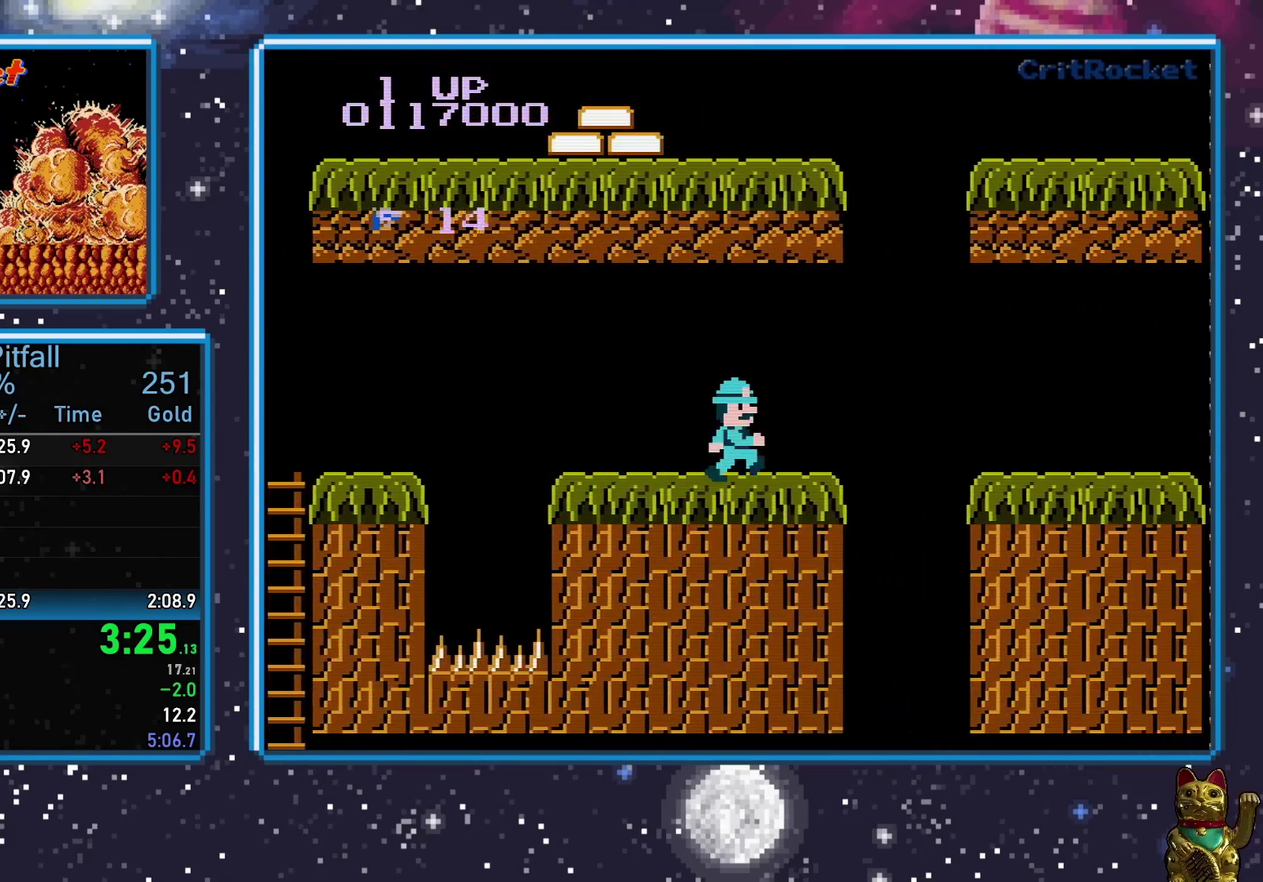
{"buttons": ["DPAD_RIGHT"], "events": [[200, "A", "down"], [350, "A", "up"]]}
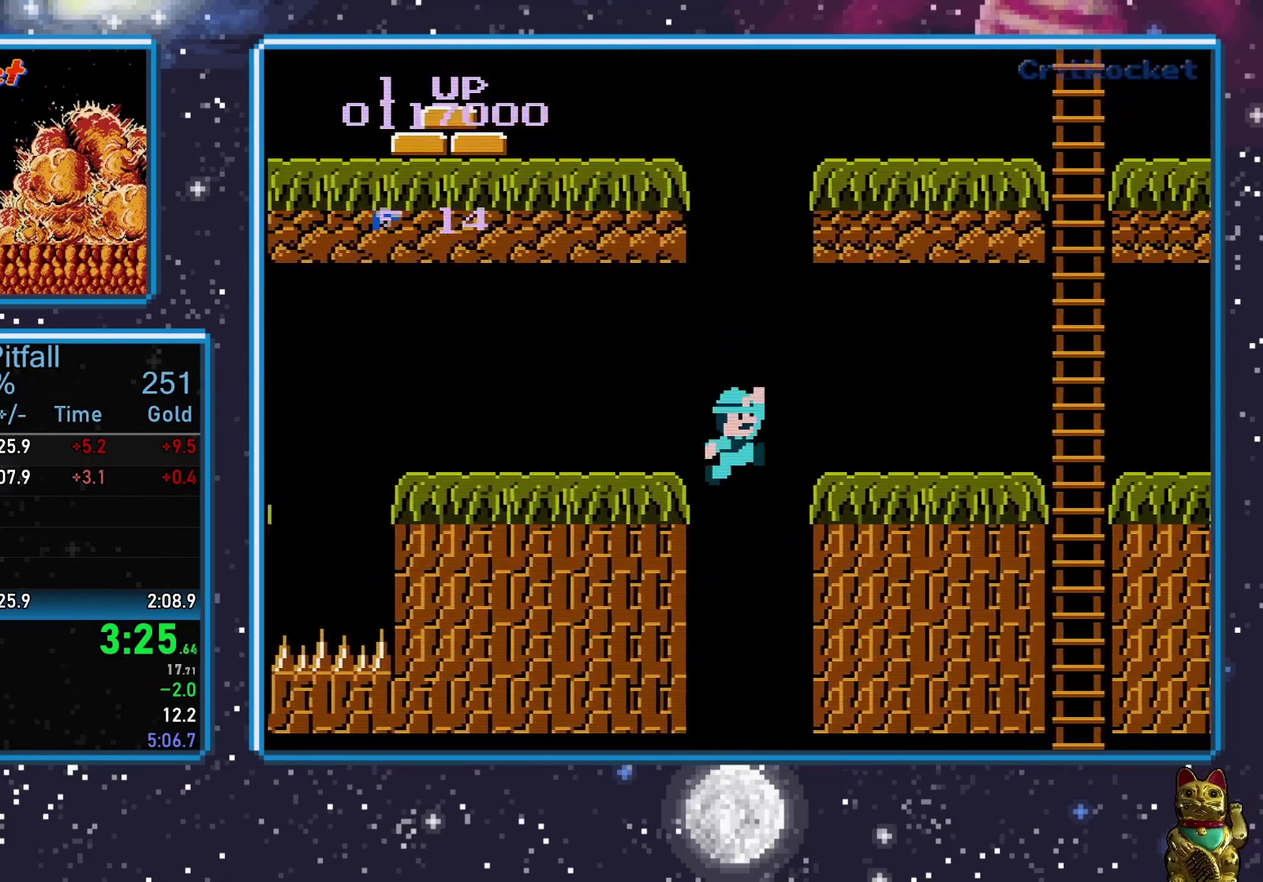
{"buttons": ["A"], "events": [[233, "A", "down"], [233, "DPAD_RIGHT", "up"], [317, "DPAD_LEFT", "down"], [383, "DPAD_LEFT", "up"]]}
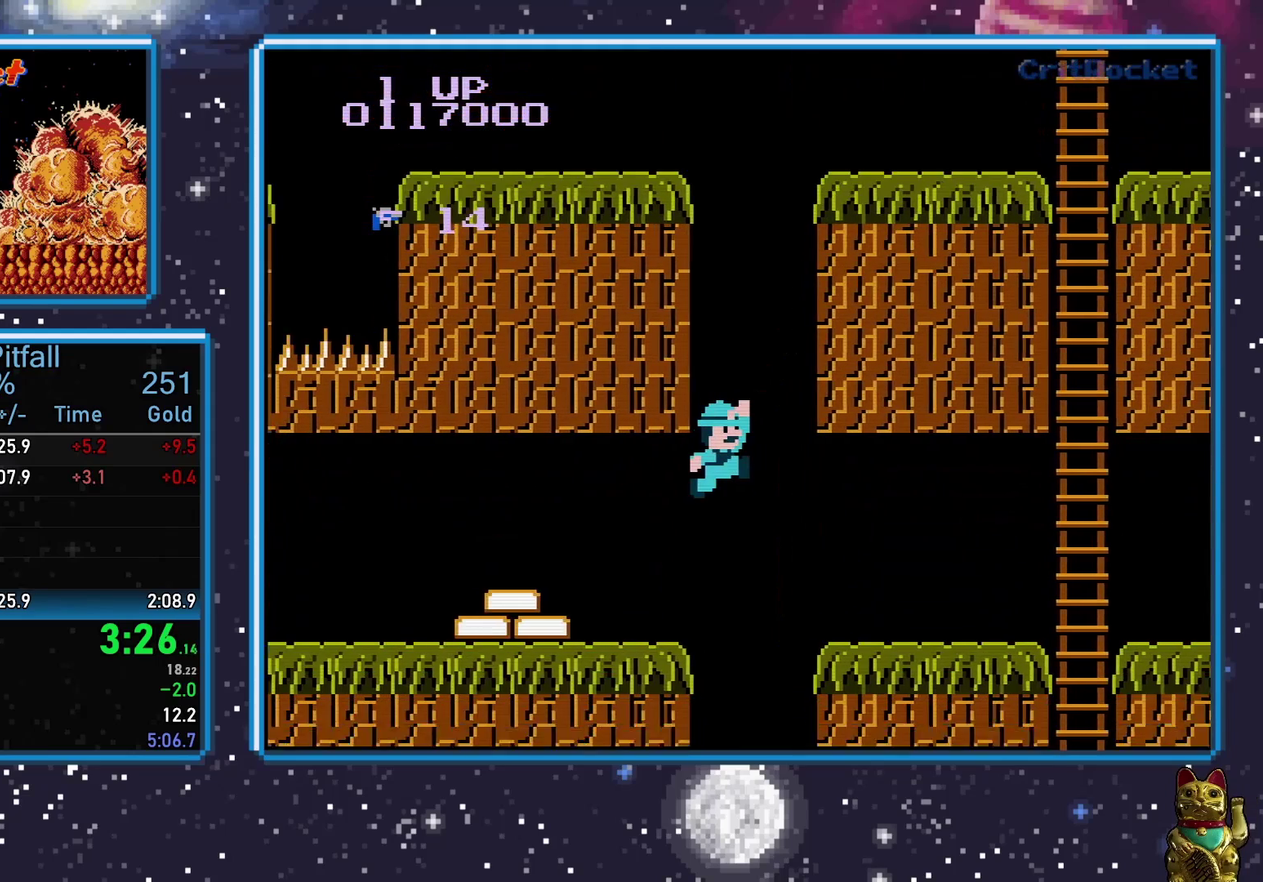
{"buttons": ["A"], "events": [[200, "DPAD_RIGHT", "down"], [333, "DPAD_RIGHT", "up"]]}
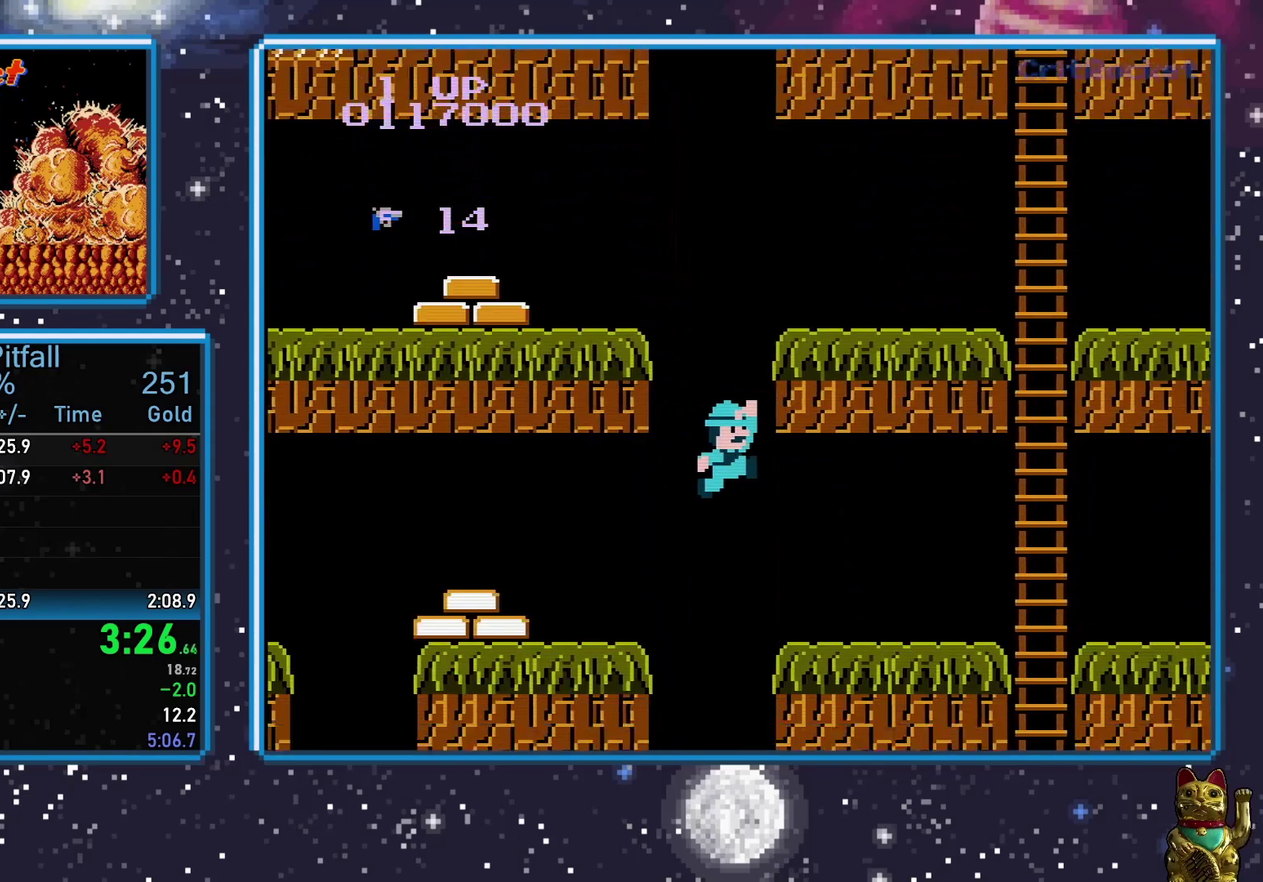
{"buttons": ["A"], "events": []}
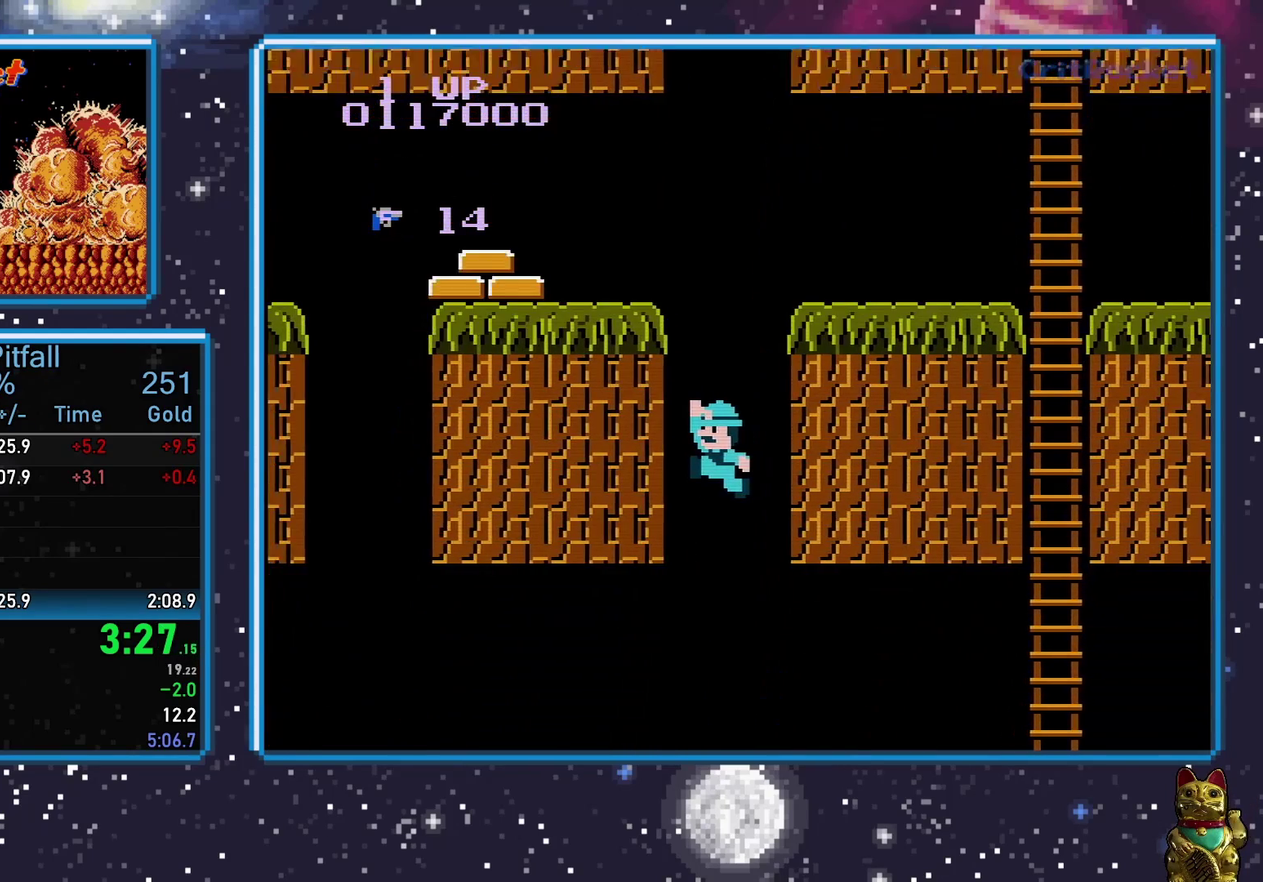
{"buttons": ["A"], "events": [[383, "DPAD_RIGHT", "down"], [450, "DPAD_RIGHT", "up"]]}
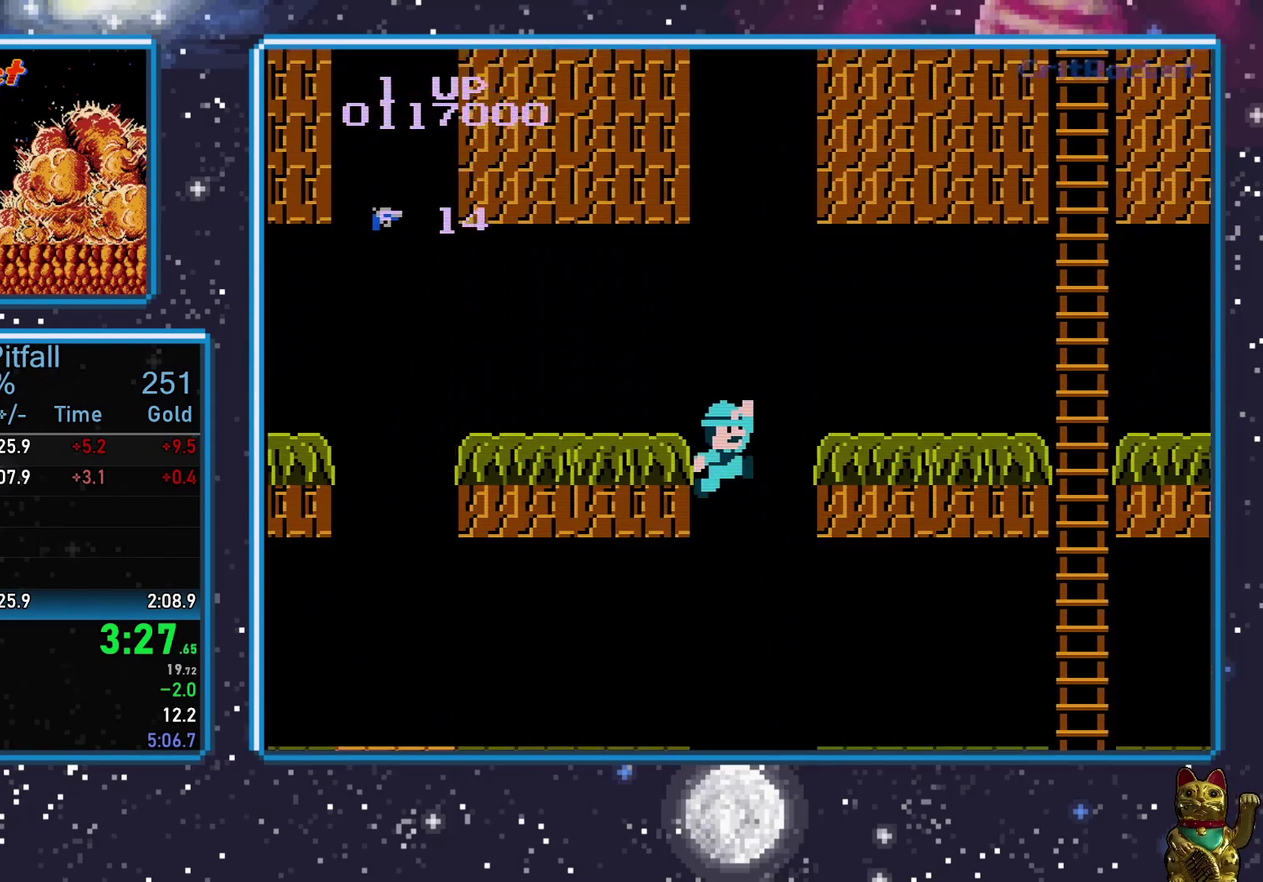
{"buttons": ["A"], "events": []}
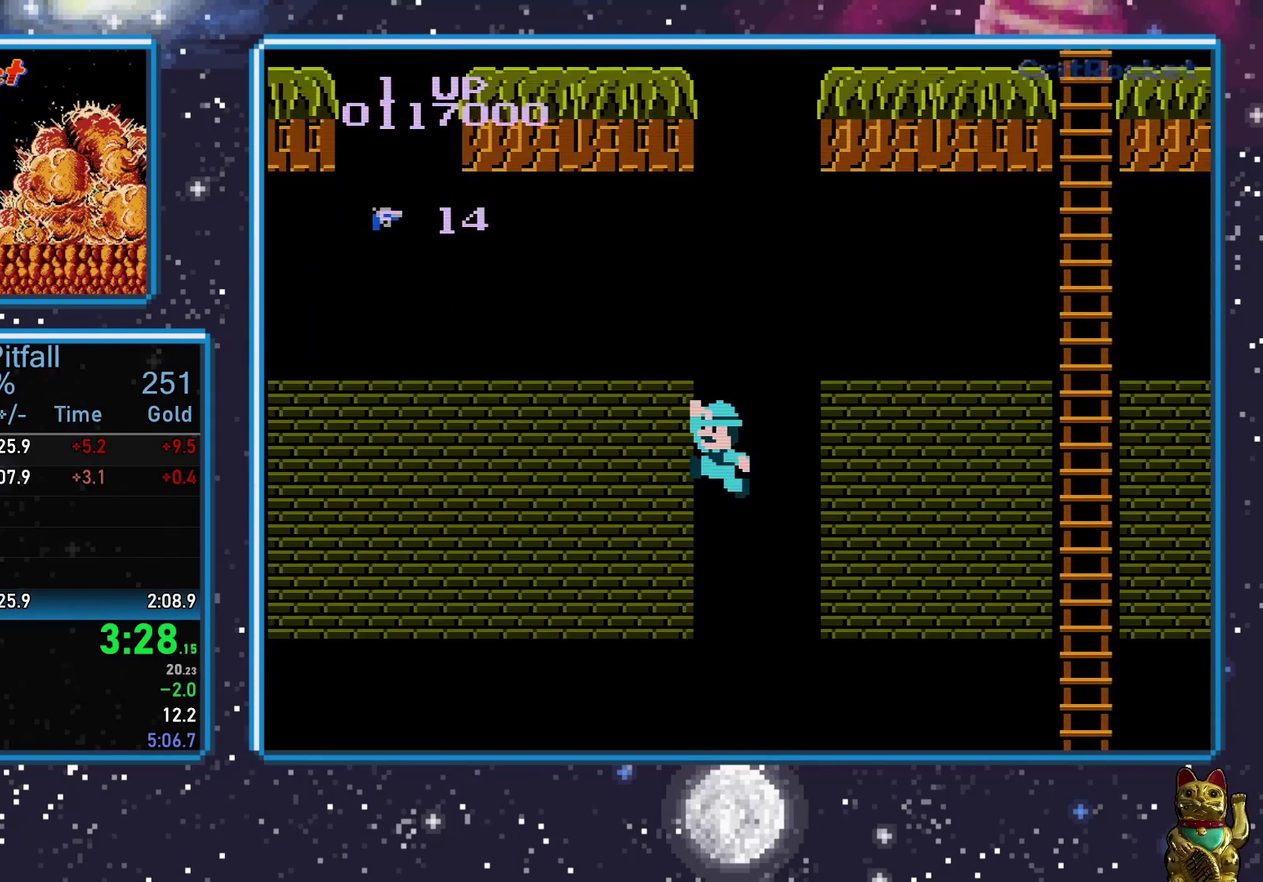
{"buttons": ["A", "DPAD_LEFT"], "events": [[100, "DPAD_LEFT", "down"]]}
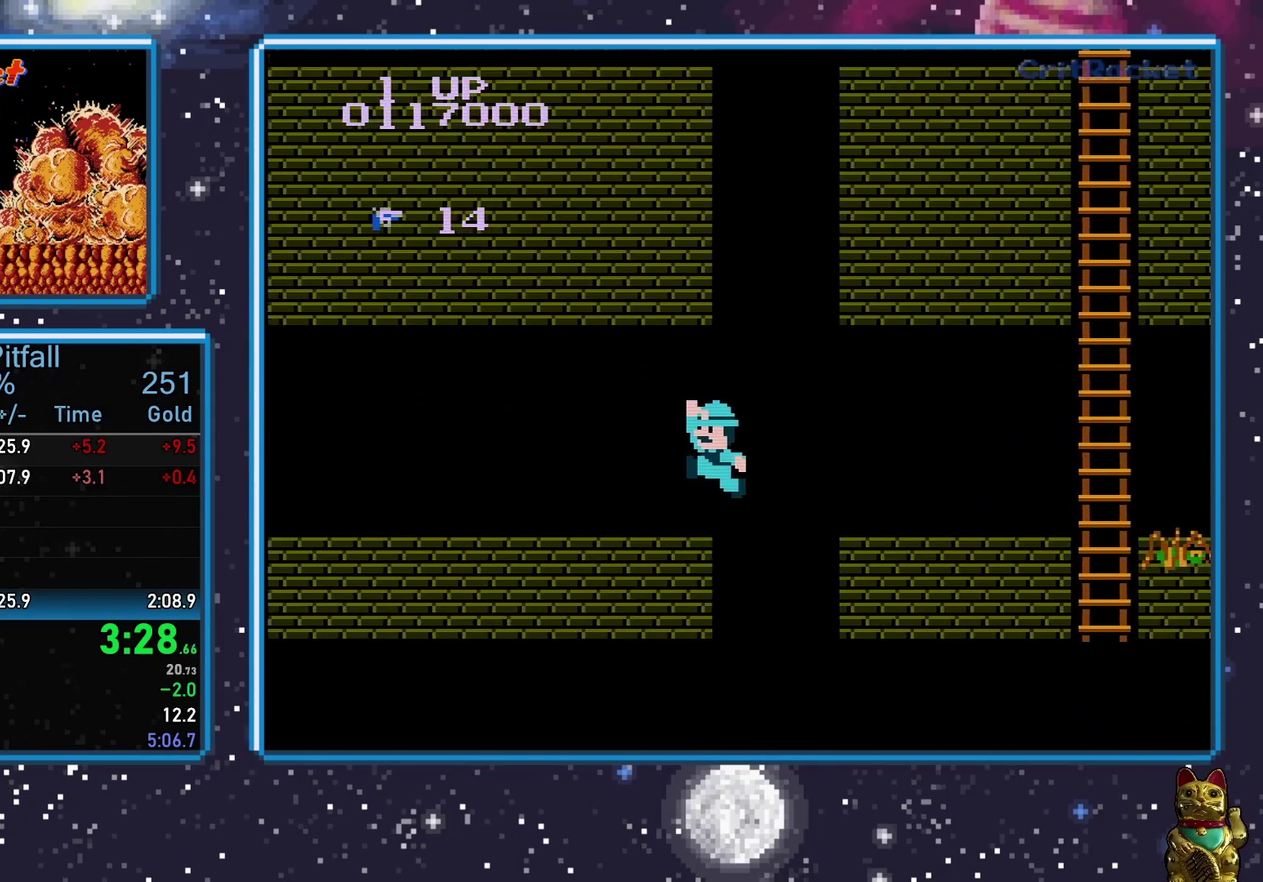
{"buttons": ["DPAD_LEFT"], "events": [[17, "A", "up"]]}
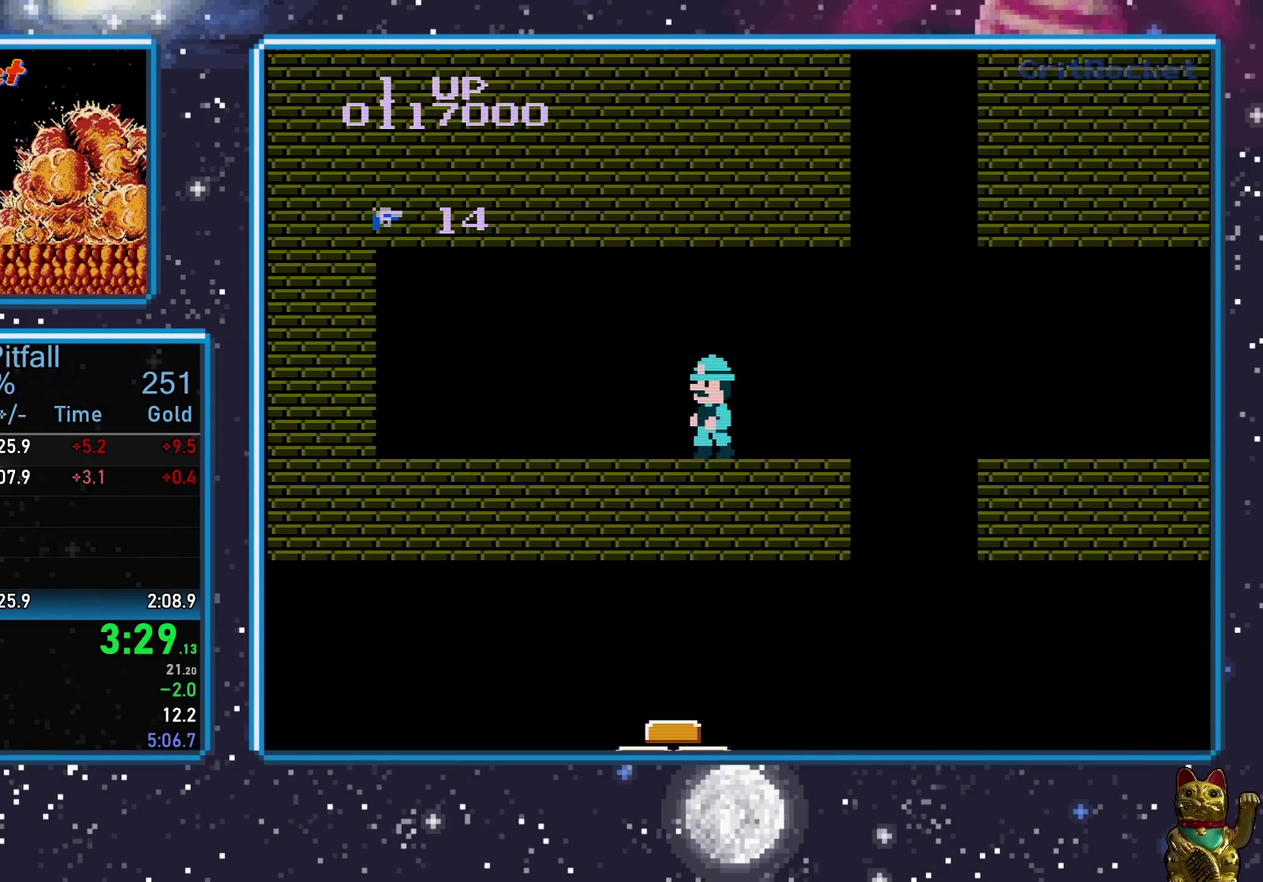
{"buttons": ["DPAD_LEFT"], "events": []}
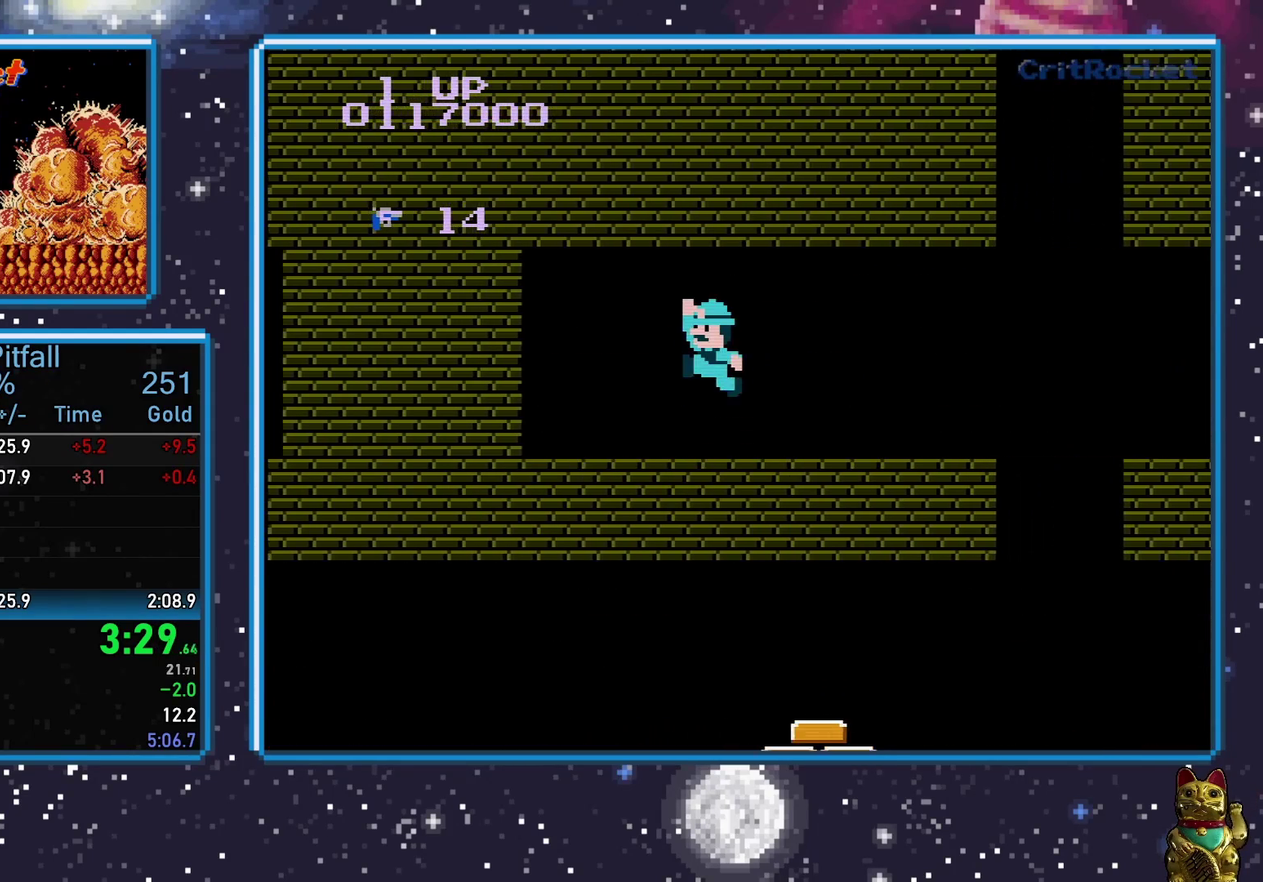
{"buttons": ["A"], "events": [[50, "A", "down"], [483, "DPAD_LEFT", "up"]]}
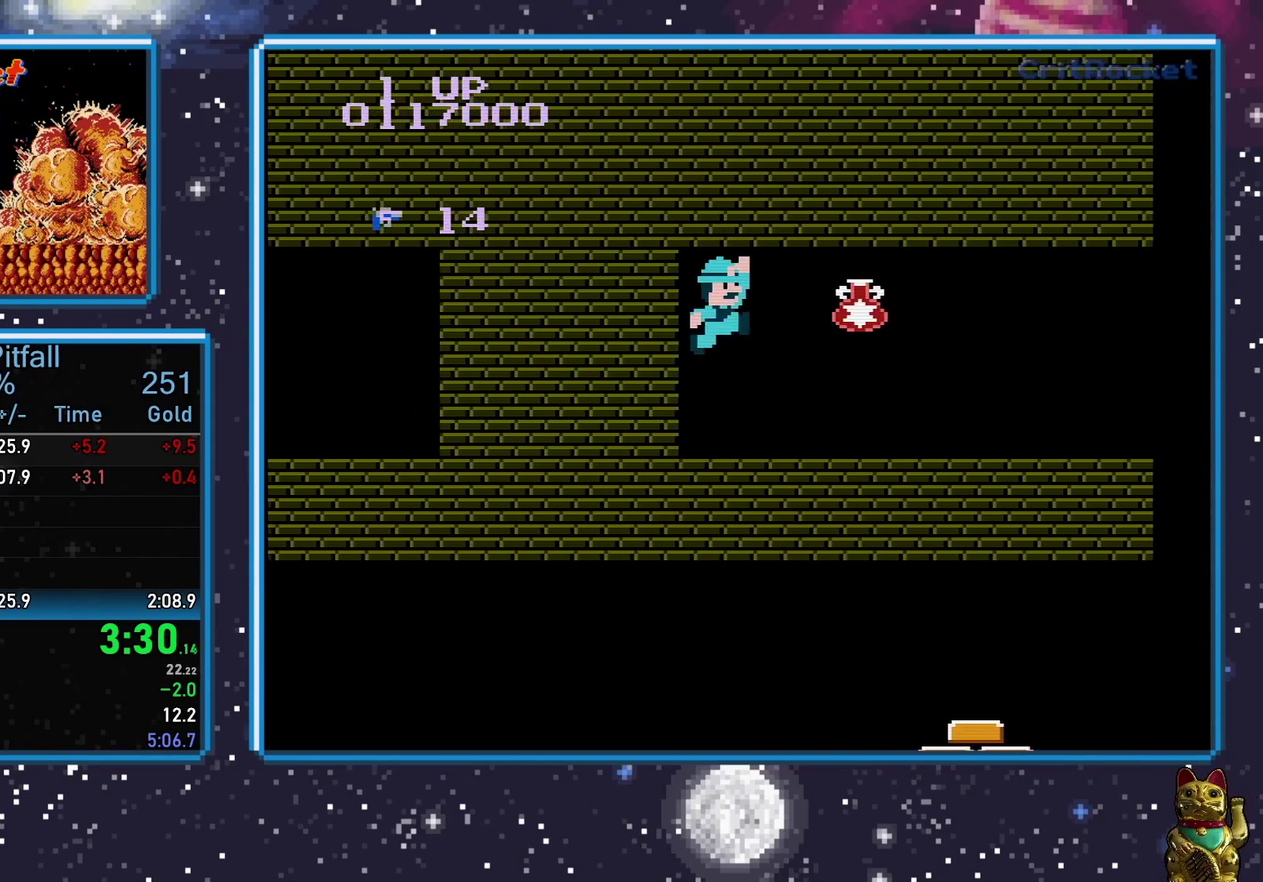
{"buttons": ["DPAD_RIGHT"], "events": [[67, "DPAD_RIGHT", "down"], [200, "A", "up"]]}
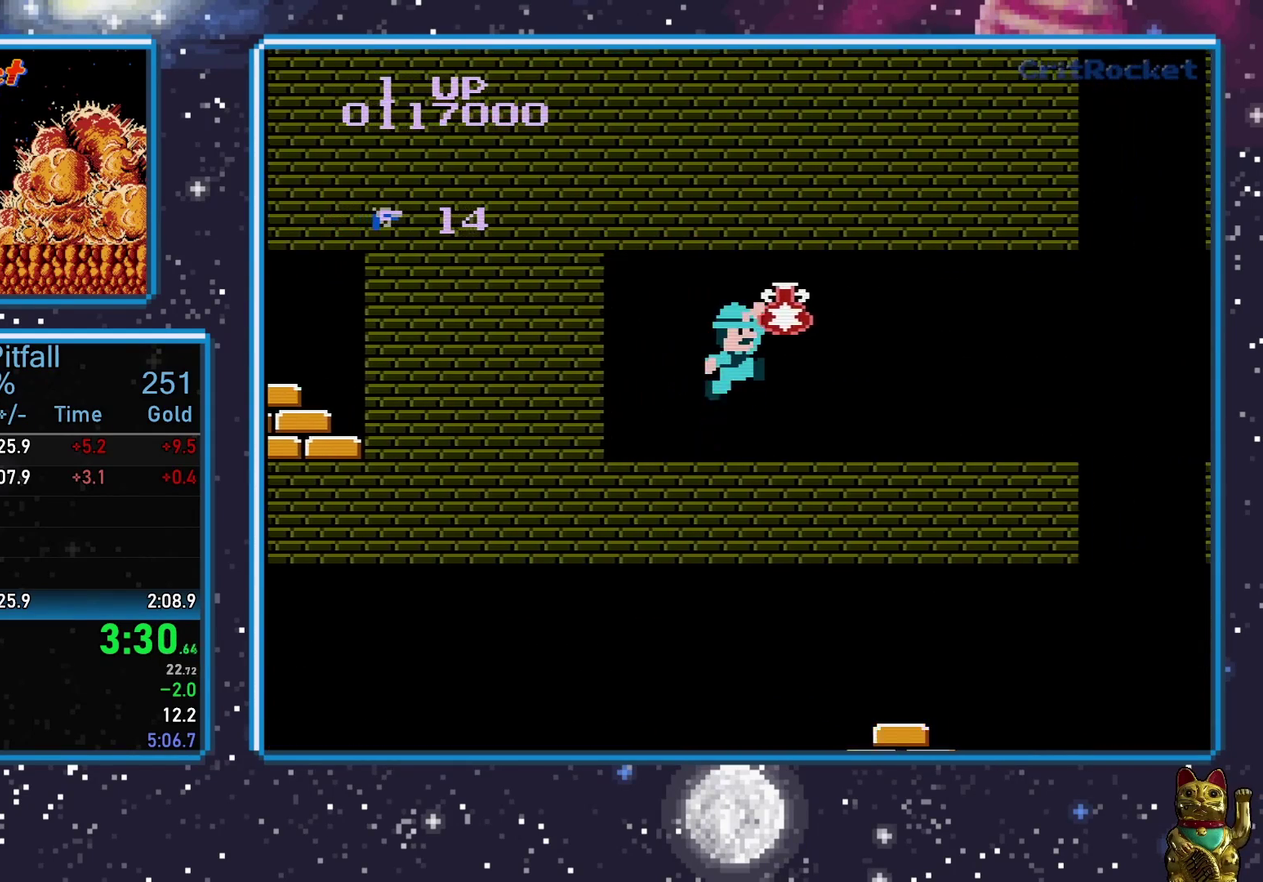
{"buttons": ["DPAD_RIGHT"], "events": [[83, "A", "down"], [383, "A", "up"]]}
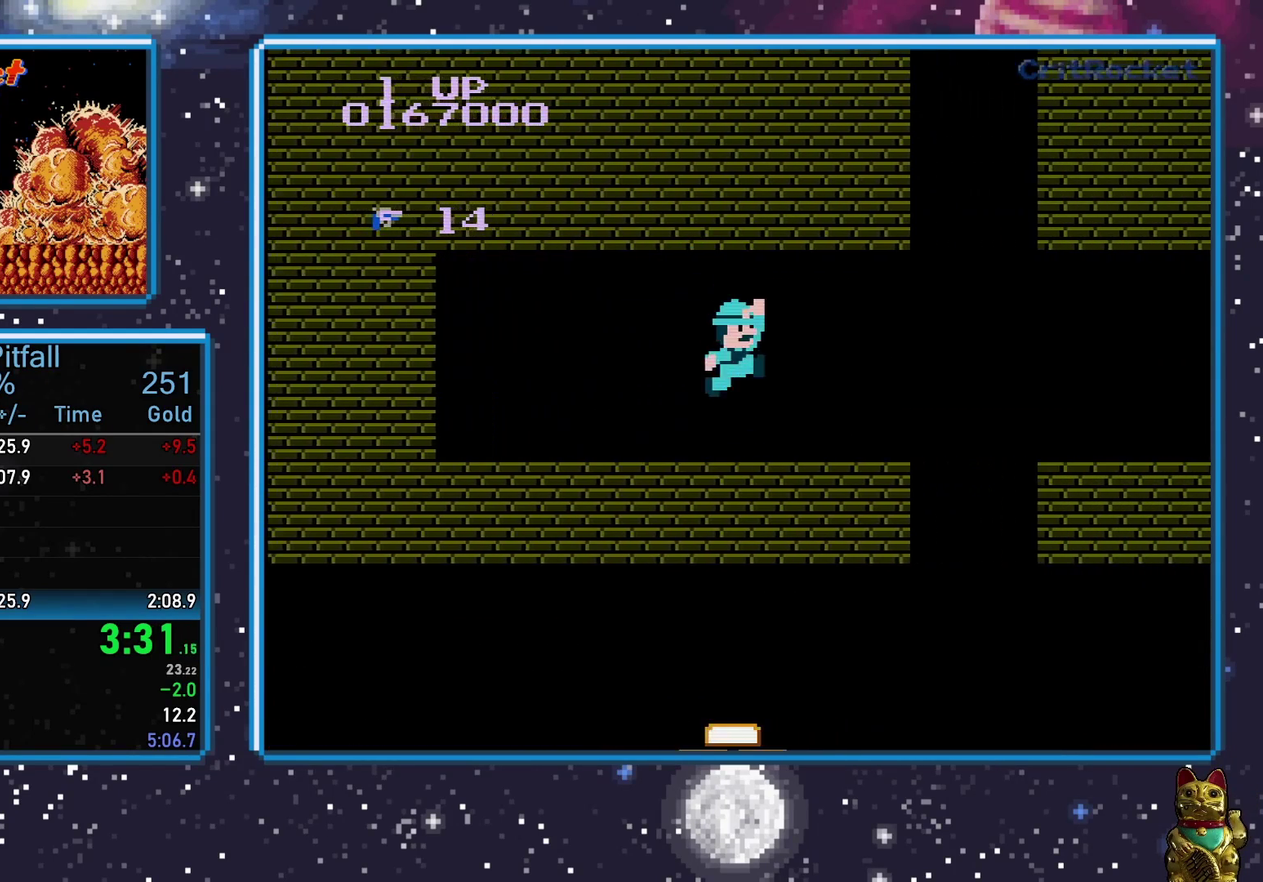
{"buttons": ["DPAD_RIGHT"], "events": []}
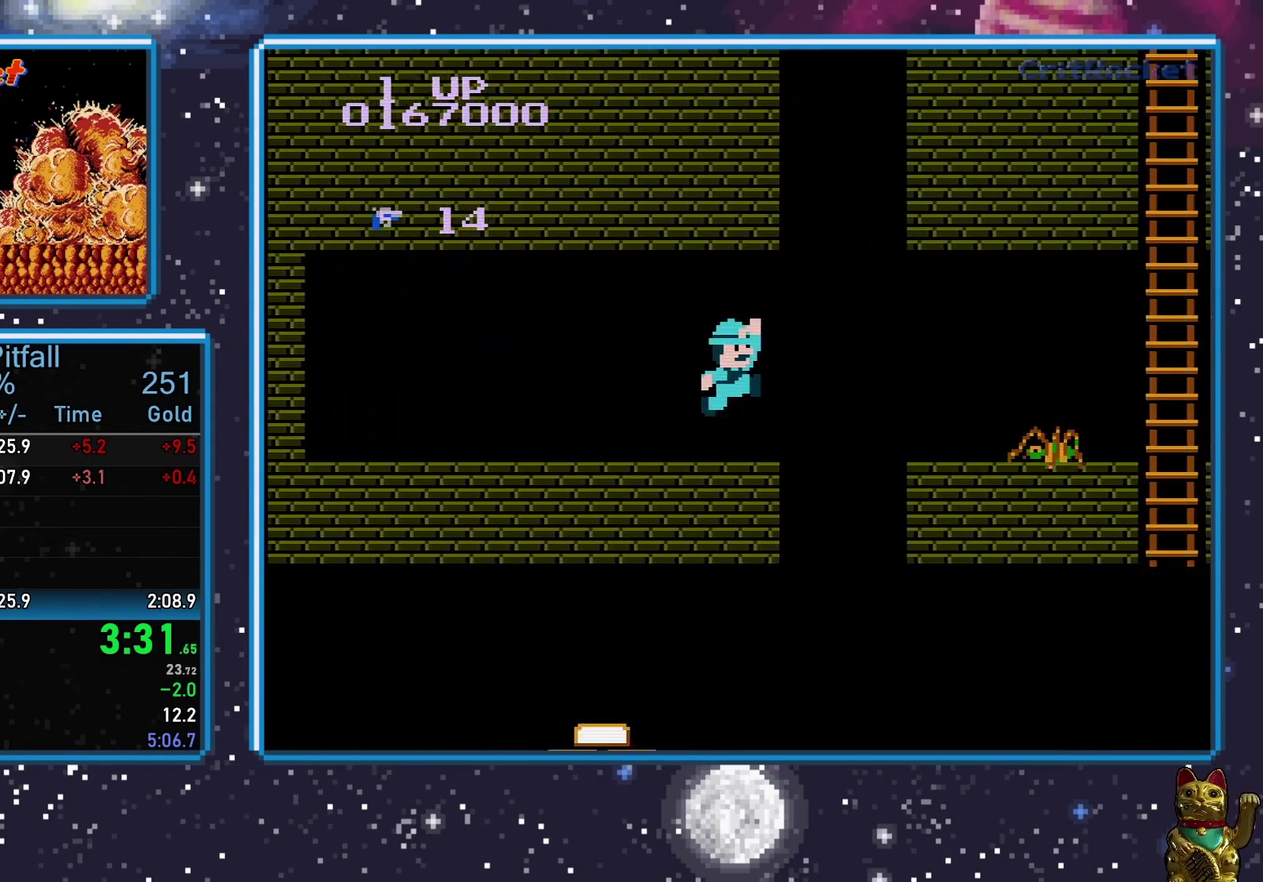
{"buttons": [], "events": [[33, "A", "down"], [167, "A", "up"], [383, "DPAD_RIGHT", "up"]]}
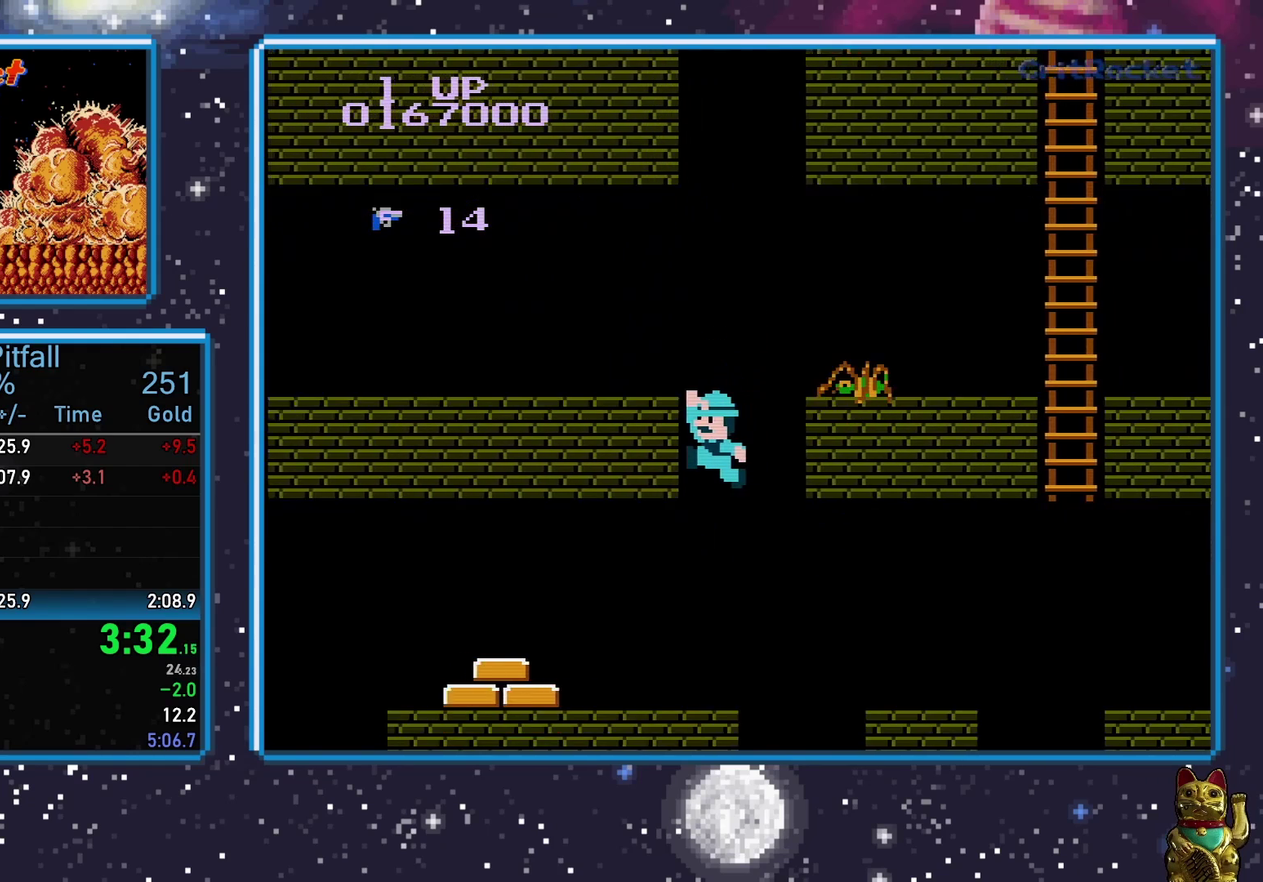
{"buttons": ["A", "DPAD_LEFT"], "events": [[33, "DPAD_LEFT", "down"], [300, "A", "down"]]}
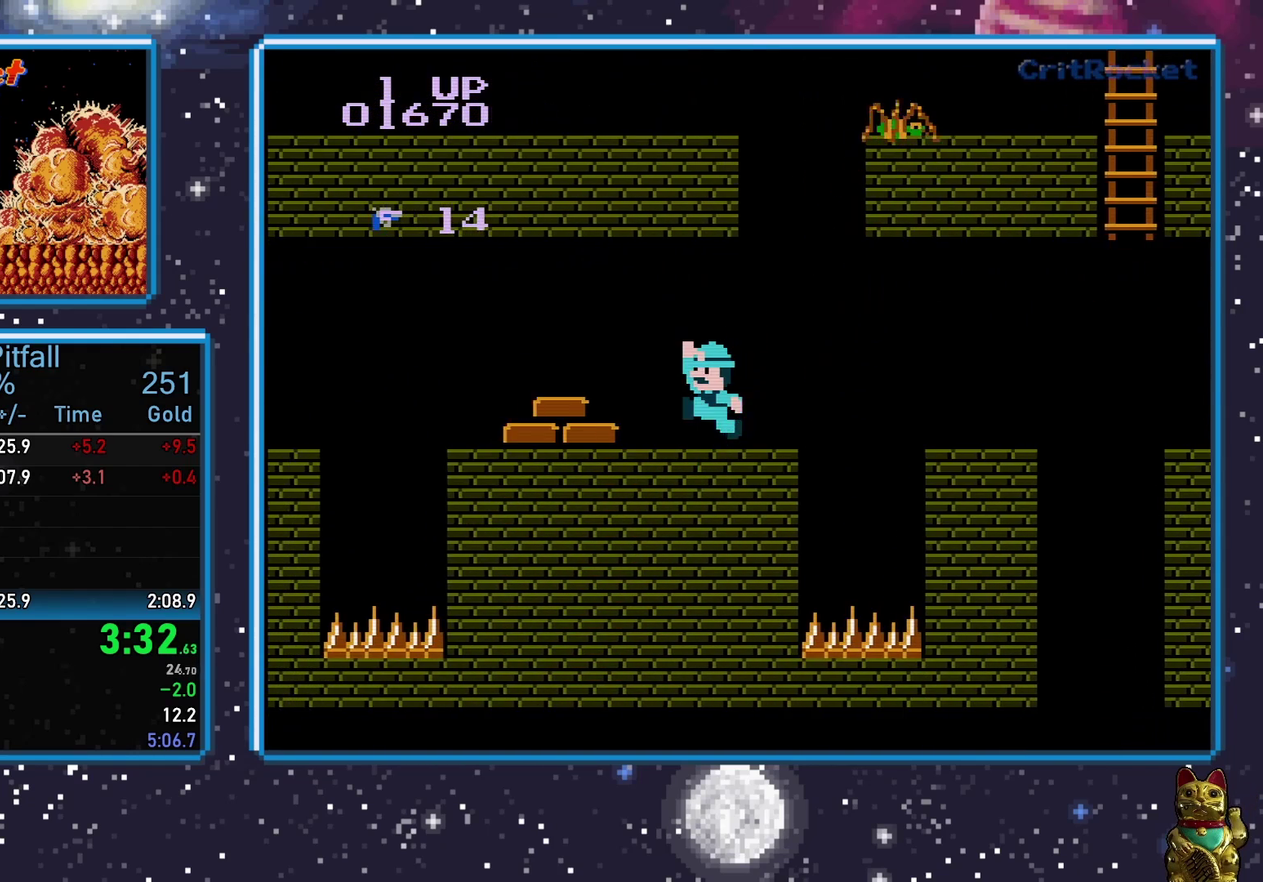
{"buttons": ["A", "DPAD_LEFT"], "events": []}
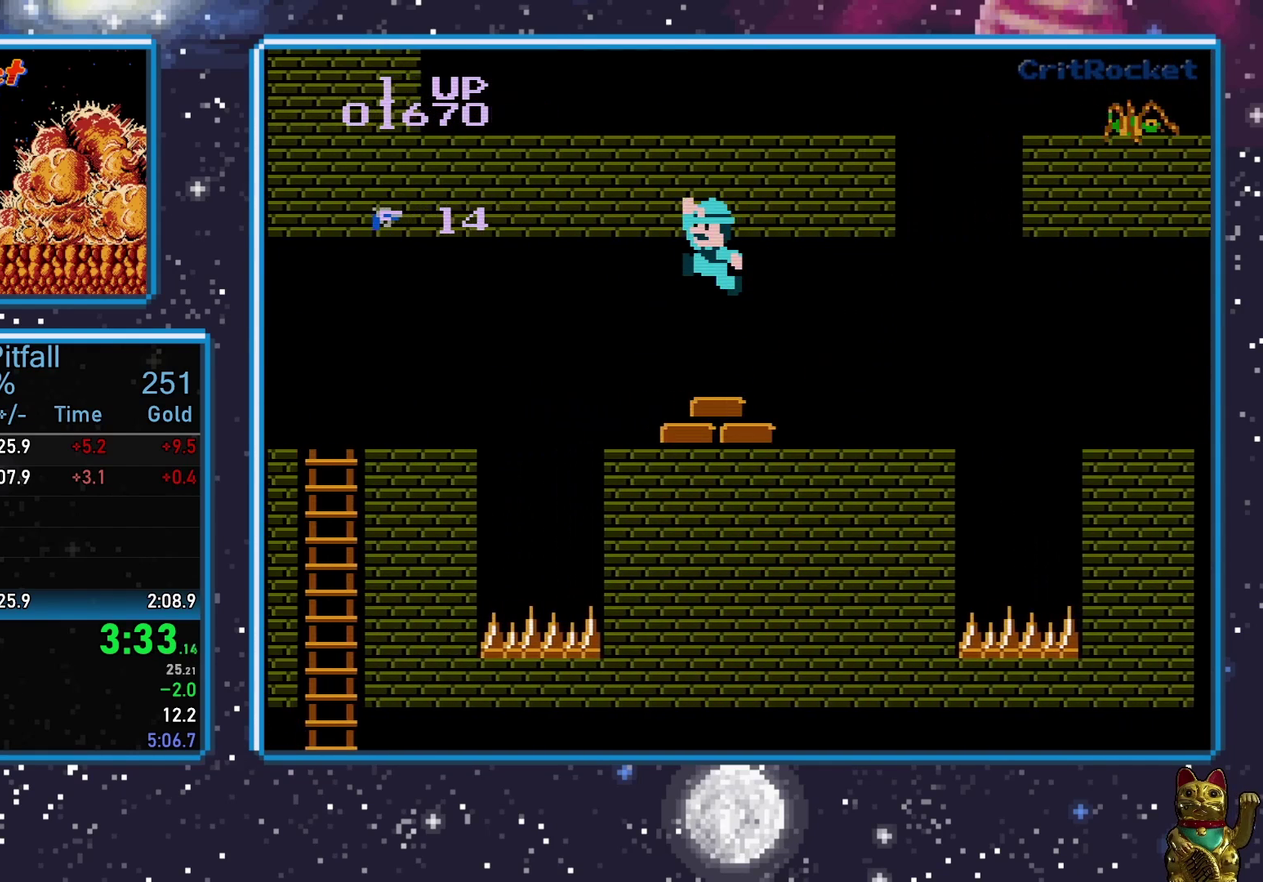
{"buttons": ["DPAD_RIGHT"], "events": [[333, "A", "up"], [400, "DPAD_LEFT", "up"], [467, "DPAD_RIGHT", "down"]]}